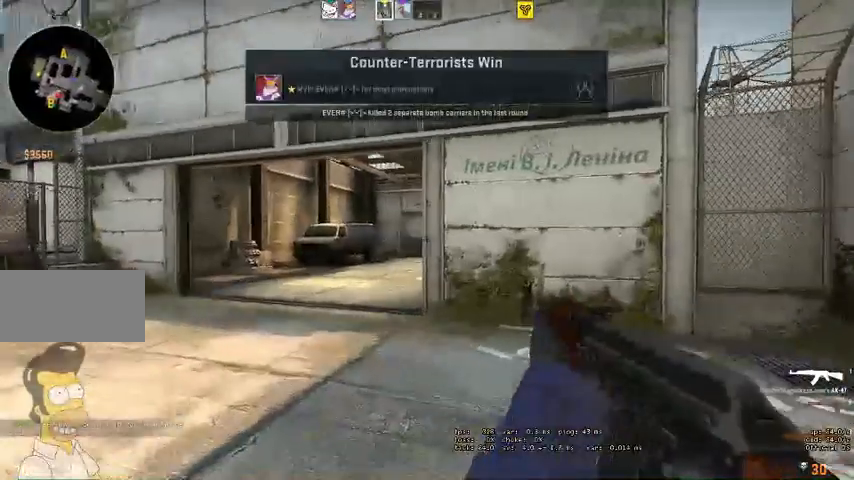
Gameplay with keyboard and mouse; each line is a JSON object with the keys and mouse buttons held at the frame after it. "events" lists presses ("down") and releases ("up") of "a", "ctrl", "d", "e", "q", "s", "shift", "space", "w", "mouse_left", "mouse_wheel", "mouse_right", "mouse_mb4" and "mouse_mb5" between this image and that frame as [ms after this image, input, new state], when the widget could be followed in between. "mouse_left", "mouse_wheel", "mouse_right", "mouse_mb4", "mouse_mb5" = the "left", "wheel", "right", "mb4", "mb5" buttons of the "mouse" list. No other keys are recorded. "wheel" means that the mouse wheel is clicked or scrolled. Mouse movement is not recorded.
{"keys": ["a"], "mouse": [], "events": []}
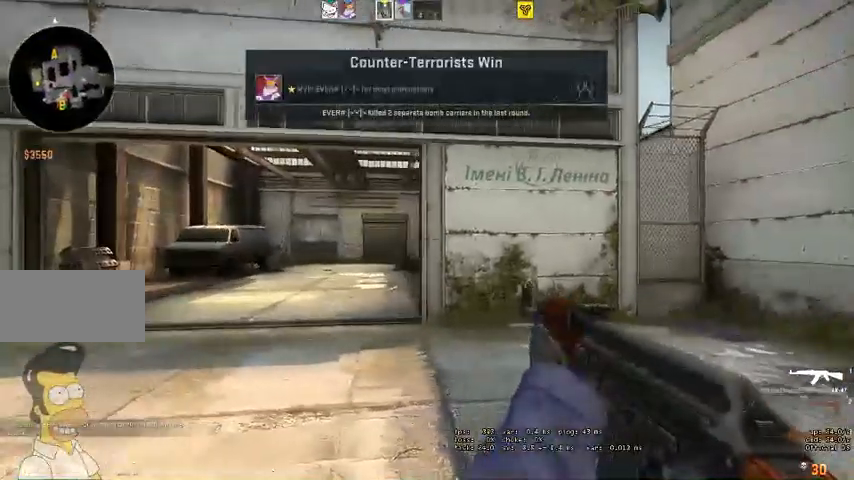
{"keys": ["a"], "mouse": [], "events": []}
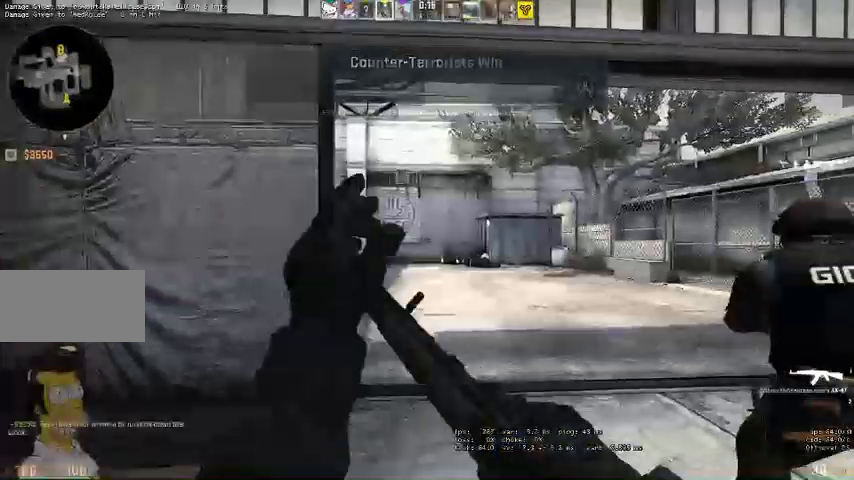
{"keys": [], "mouse": [], "events": [[300, "a", "up"]]}
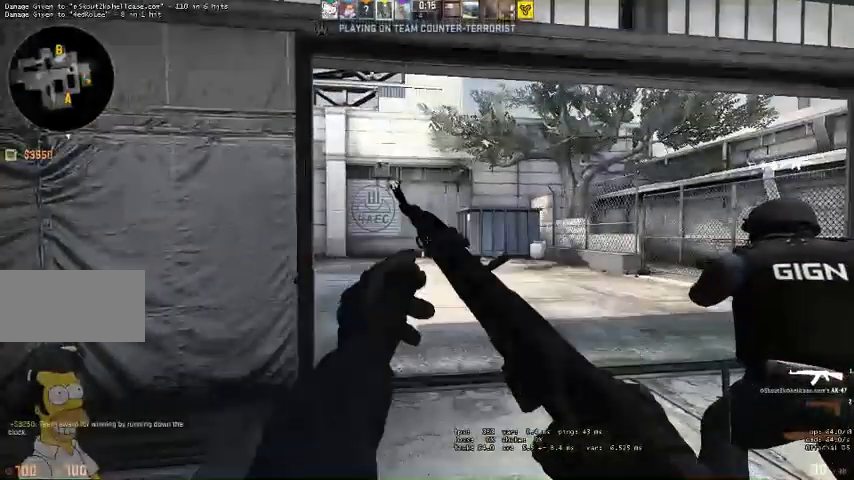
{"keys": [], "mouse": [], "events": []}
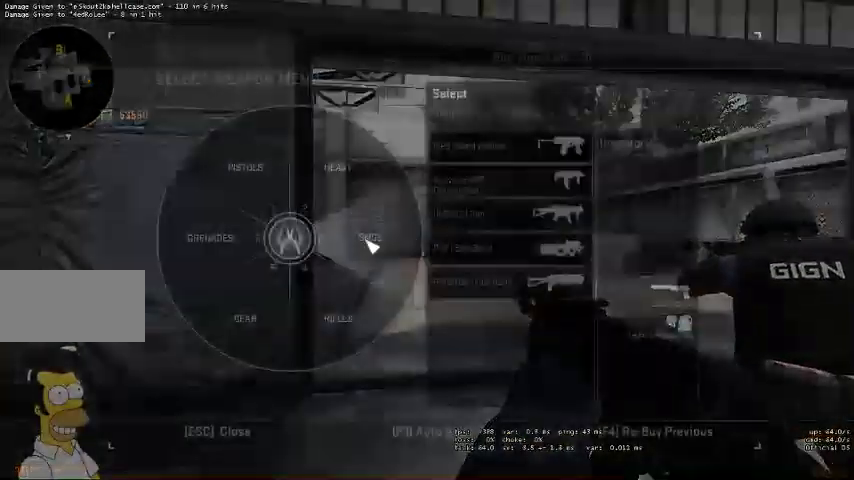
{"keys": [], "mouse": ["left"], "events": [[267, "mouse_left", "down"], [300, "mouse_left", "up"], [500, "mouse_left", "down"]]}
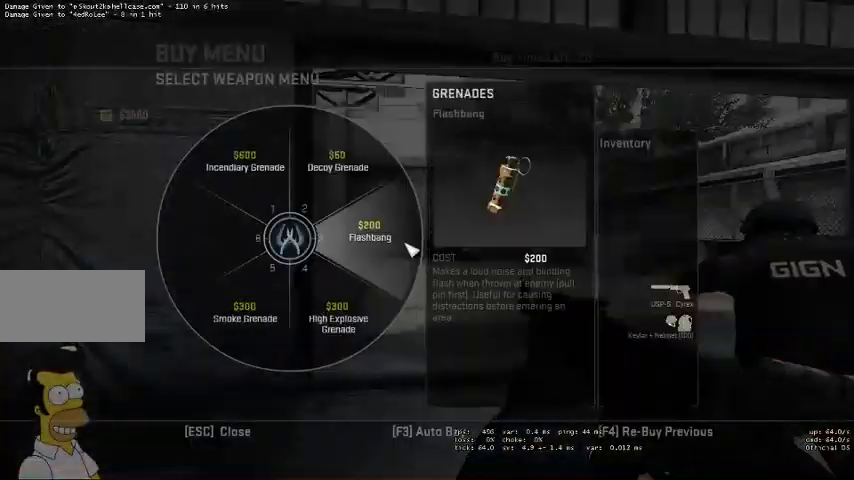
{"keys": [], "mouse": ["left"], "events": [[100, "mouse_left", "up"], [233, "mouse_left", "down"], [300, "mouse_left", "up"], [433, "mouse_left", "down"]]}
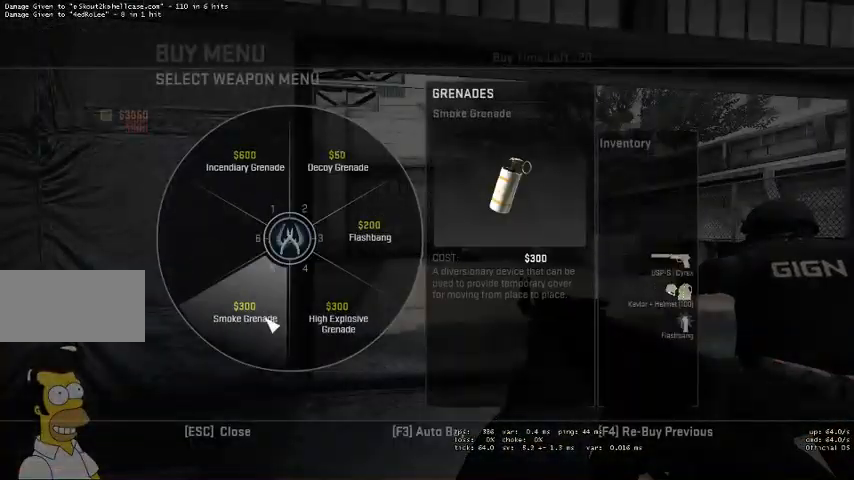
{"keys": [], "mouse": [], "events": [[33, "mouse_left", "up"], [300, "mouse_left", "down"], [400, "mouse_left", "up"]]}
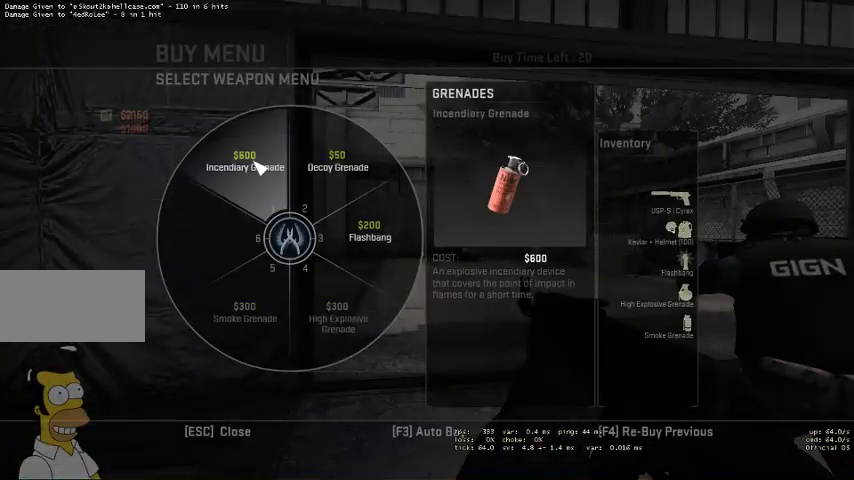
{"keys": [], "mouse": [], "events": []}
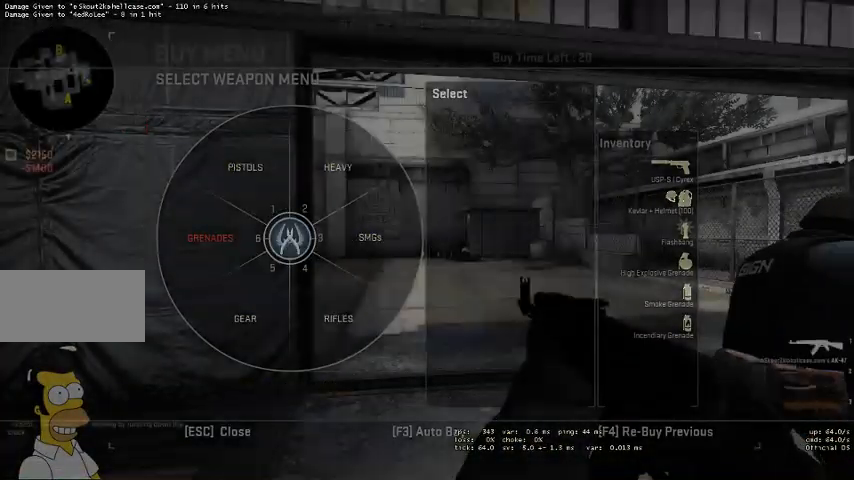
{"keys": [], "mouse": [], "events": []}
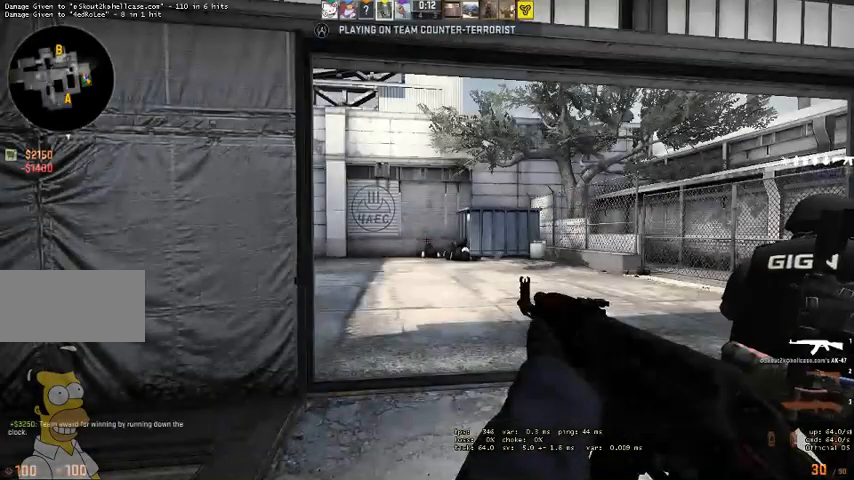
{"keys": [], "mouse": [], "events": []}
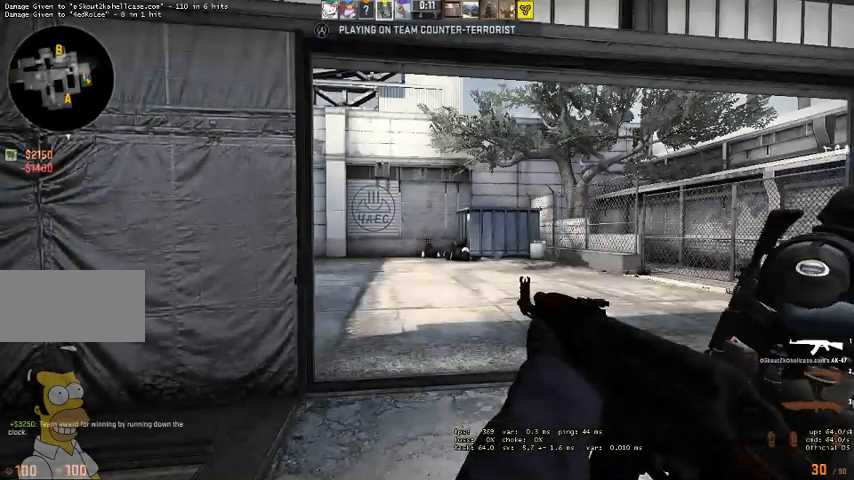
{"keys": [], "mouse": [], "events": []}
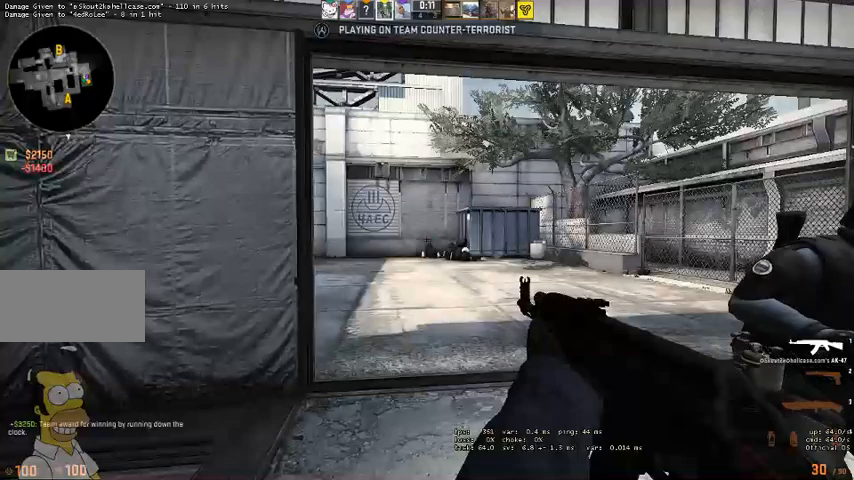
{"keys": [], "mouse": [], "events": []}
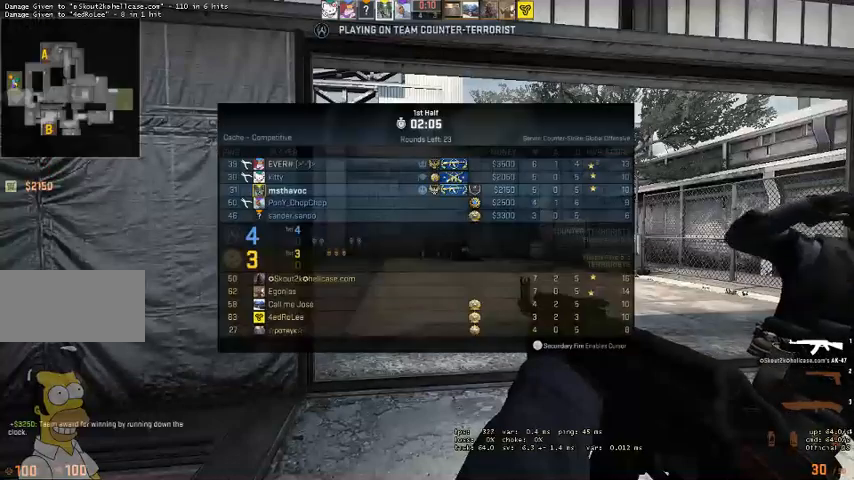
{"keys": ["w"], "mouse": [], "events": [[133, "w", "down"]]}
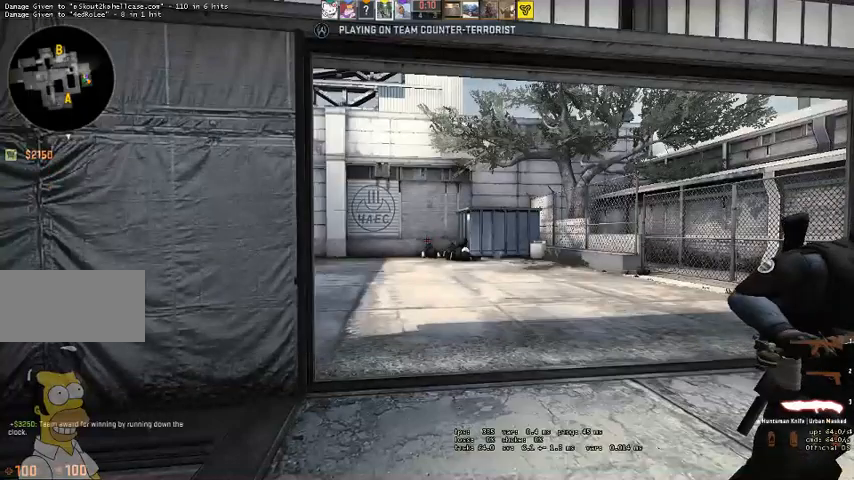
{"keys": ["w"], "mouse": [], "events": [[167, "q", "down"], [233, "q", "up"], [333, "q", "down"], [400, "q", "up"]]}
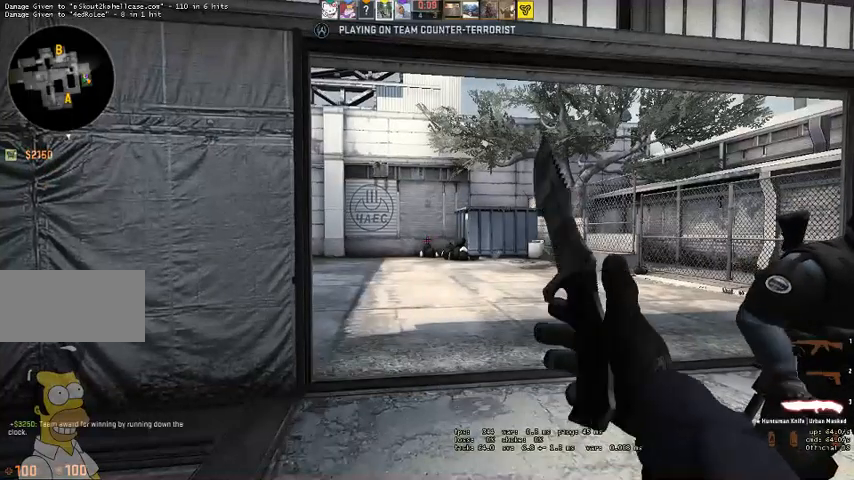
{"keys": ["w"], "mouse": [], "events": [[100, "q", "down"], [167, "q", "up"], [233, "q", "down"], [300, "q", "up"]]}
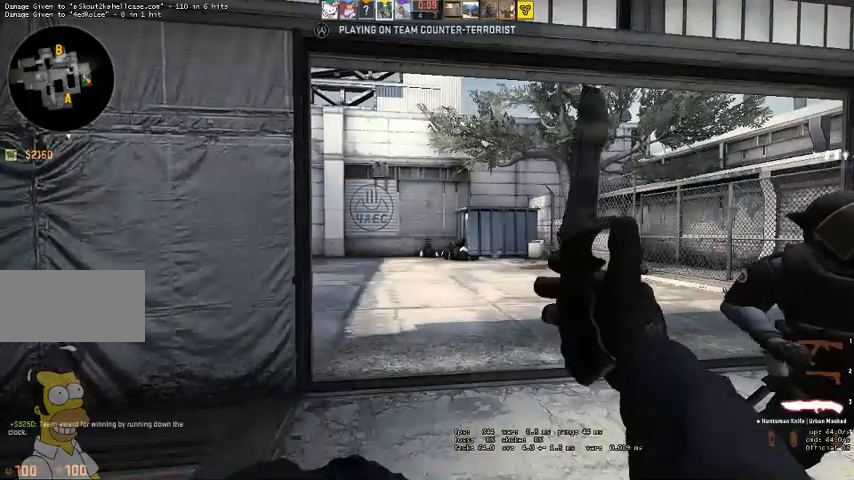
{"keys": ["w"], "mouse": [], "events": [[167, "q", "down"], [233, "q", "up"], [433, "q", "down"], [467, "q", "up"]]}